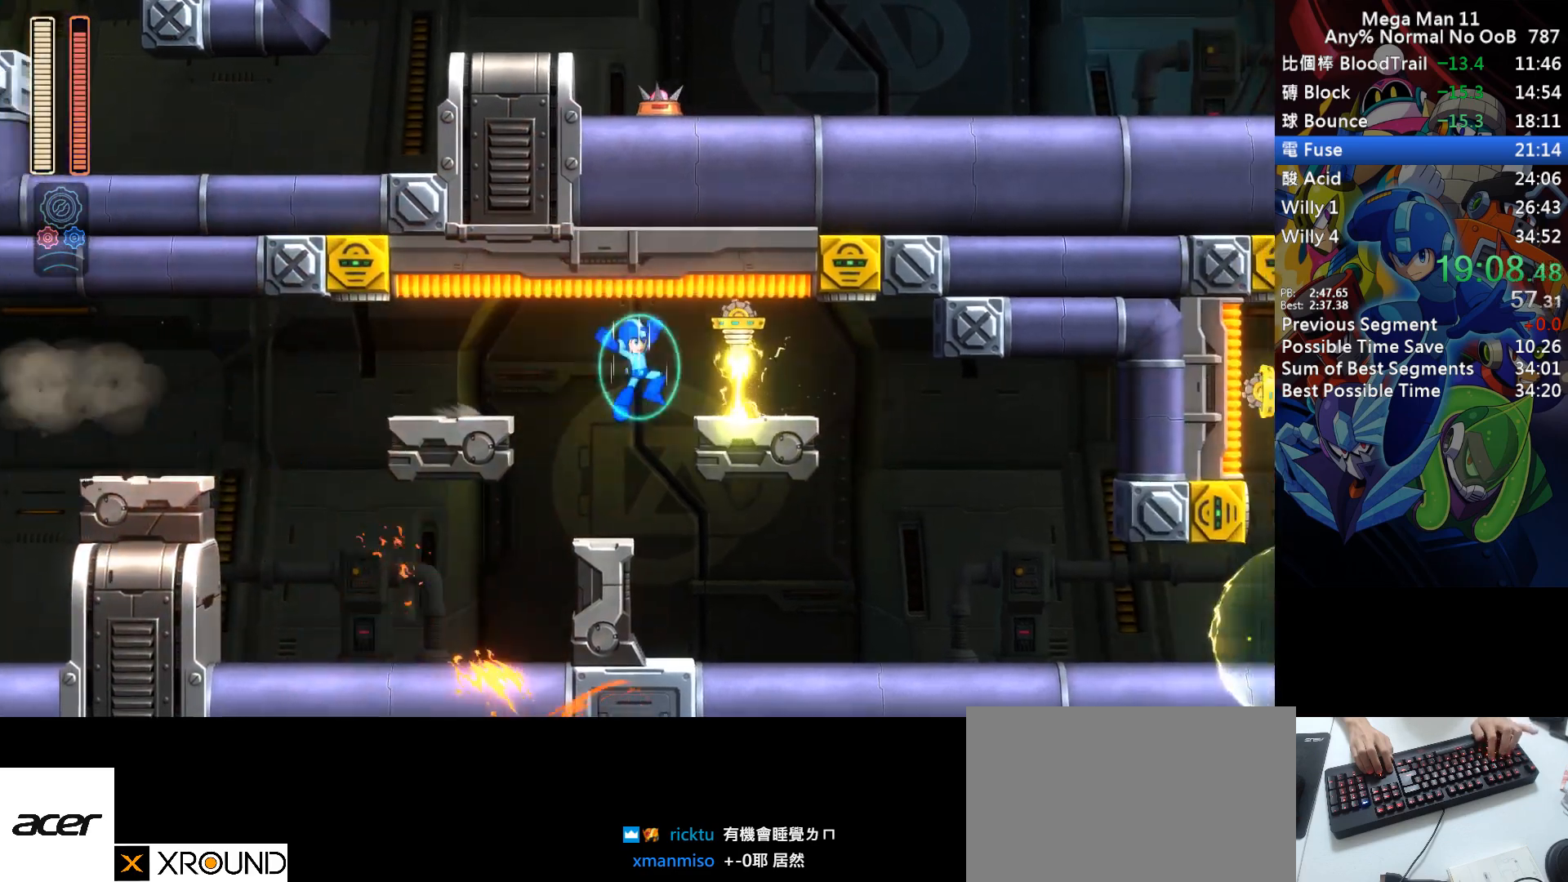
Gameplay with keyboard; each line is a JSON object with the keys held at the frame after it. "events" lists presses ("down") and releases ("up") of "1", "2", "3", "4", "a", "c", "d", "down", "e", "f", "left", "num1", "num2", "num3", "num4", "num5", "num6", "num7", "num8", "num9", "q", "r", "return", "right", "s", "space", "up", "w" and "z" between this image and that frame as [ms after this image, input, new state], when the widget could be followed in between. No other keys are recorded. Mouse input is not recorded.
{"keys": ["d", "right"], "events": [[283, "space", "down"], [367, "d", "down"], [400, "space", "up"]]}
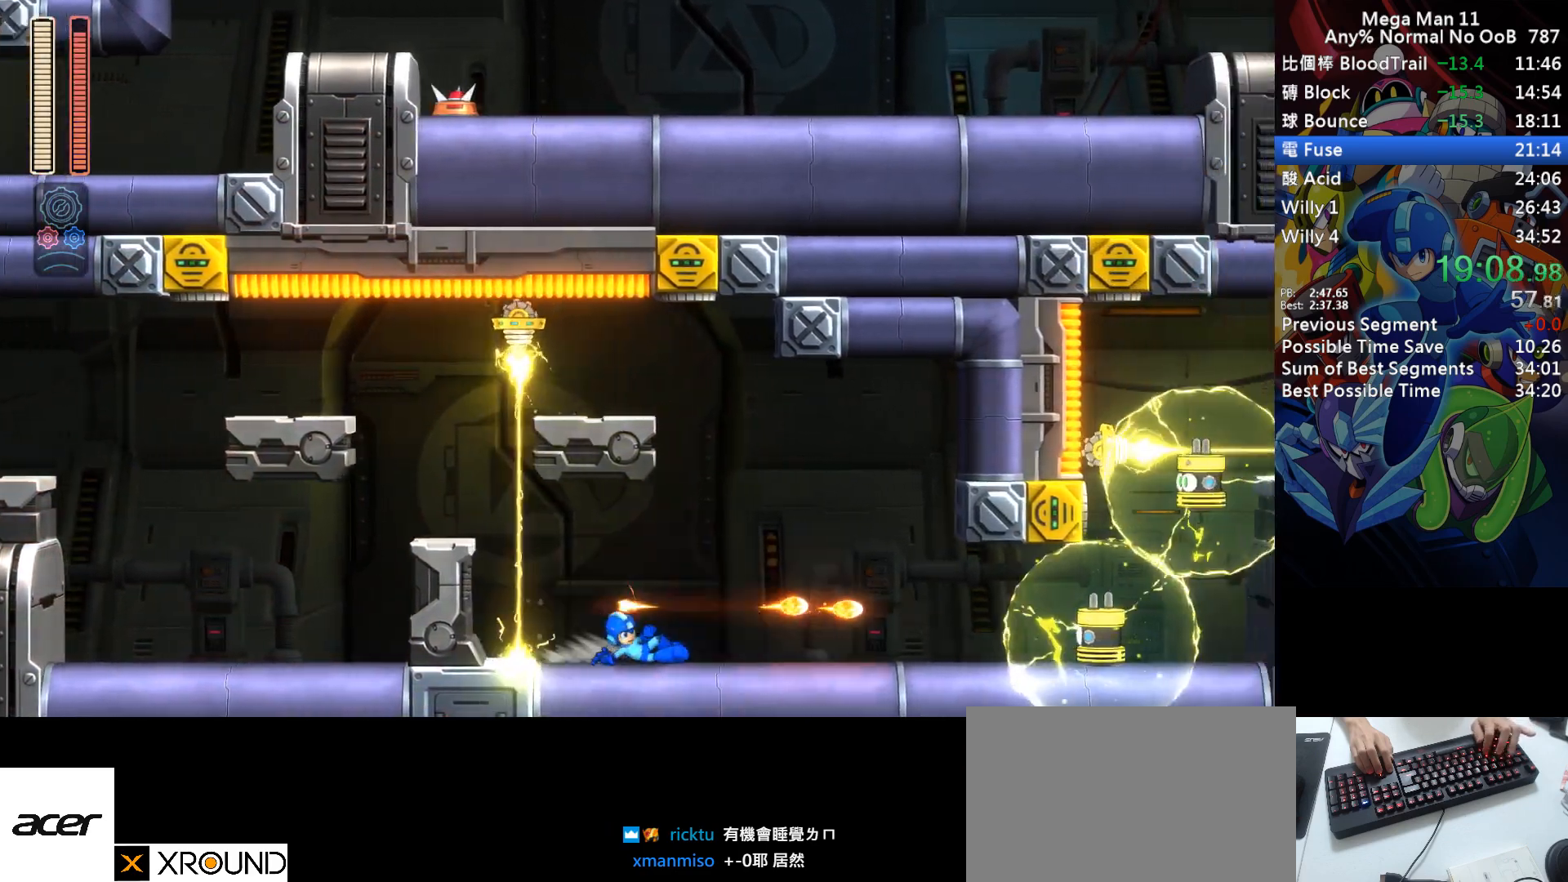
{"keys": ["d", "right"], "events": [[33, "2", "down"], [183, "2", "up"], [200, "d", "up"], [300, "d", "down"]]}
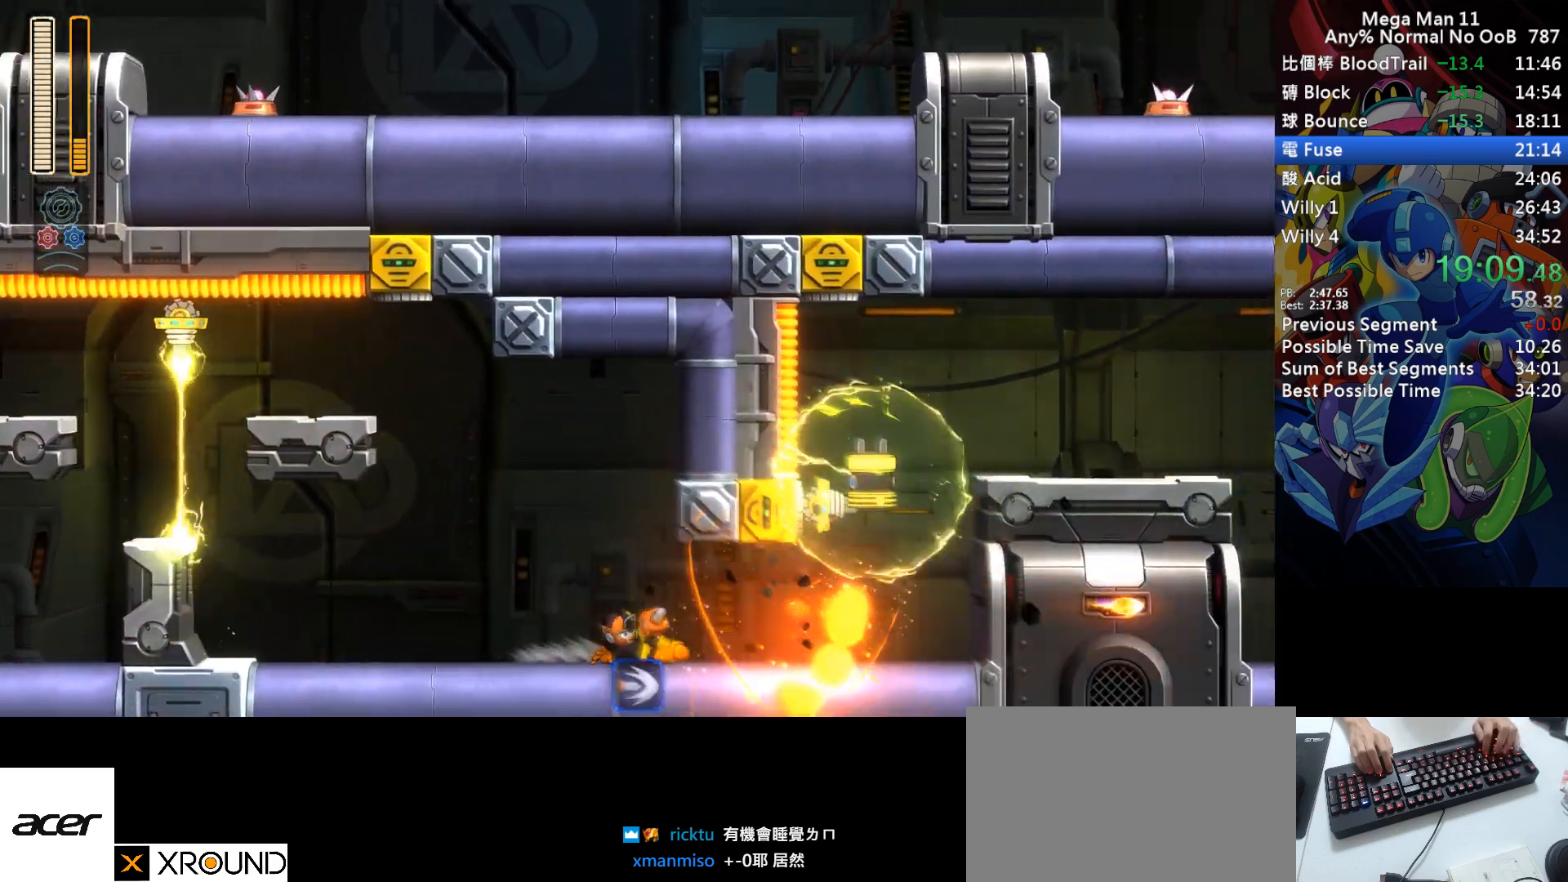
{"keys": ["d", "right", "s"], "events": [[150, "d", "up"], [200, "d", "down"], [467, "s", "down"]]}
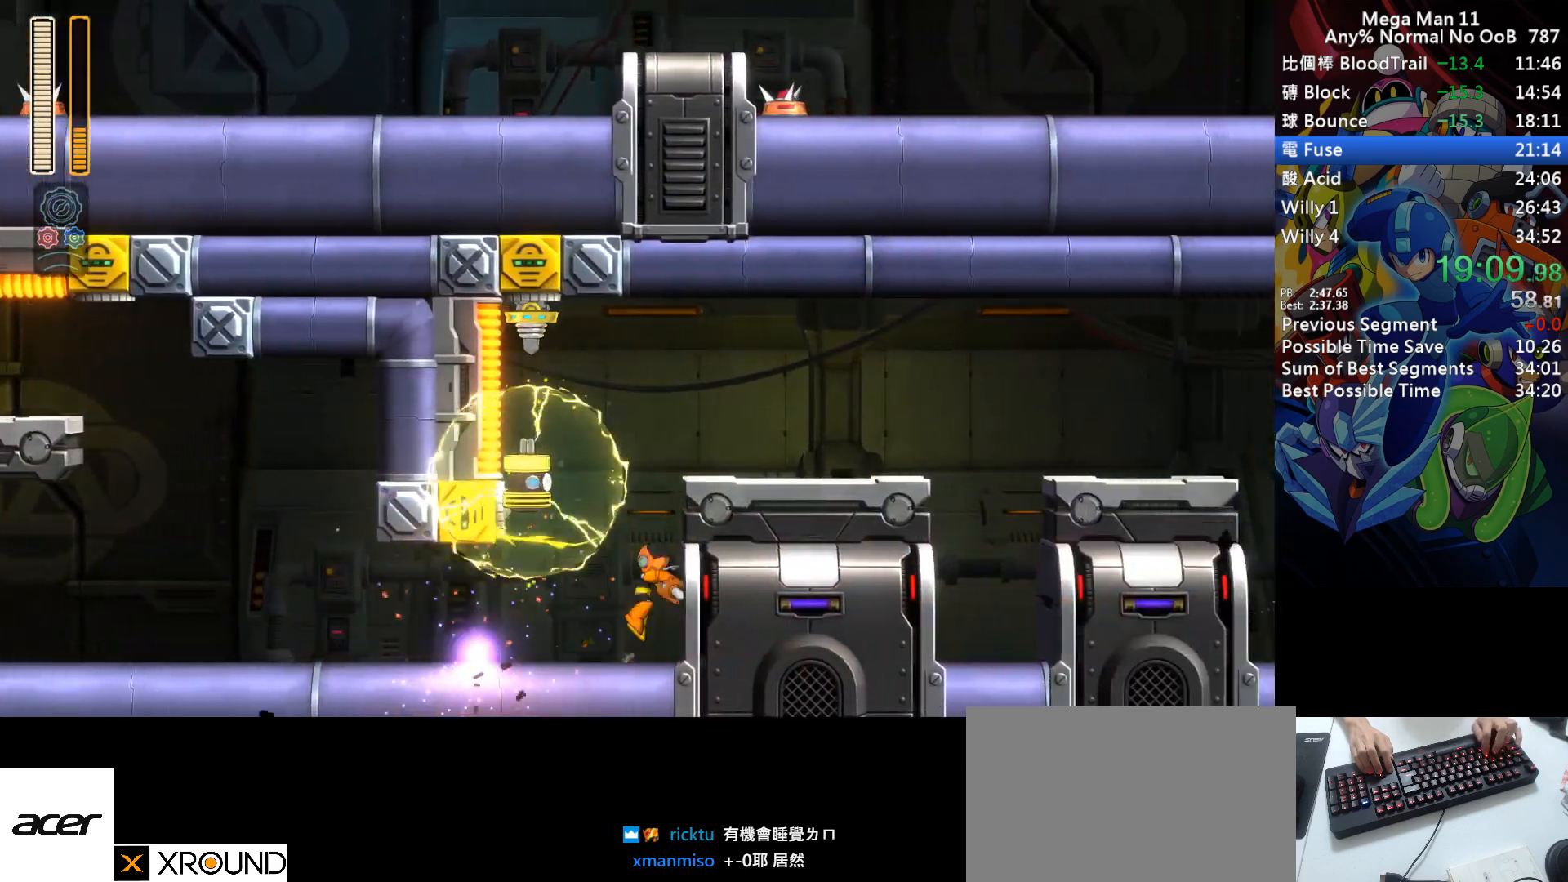
{"keys": ["right"], "events": [[200, "z", "down"], [267, "space", "down"], [300, "z", "up"], [317, "d", "up"], [317, "s", "up"], [367, "space", "up"]]}
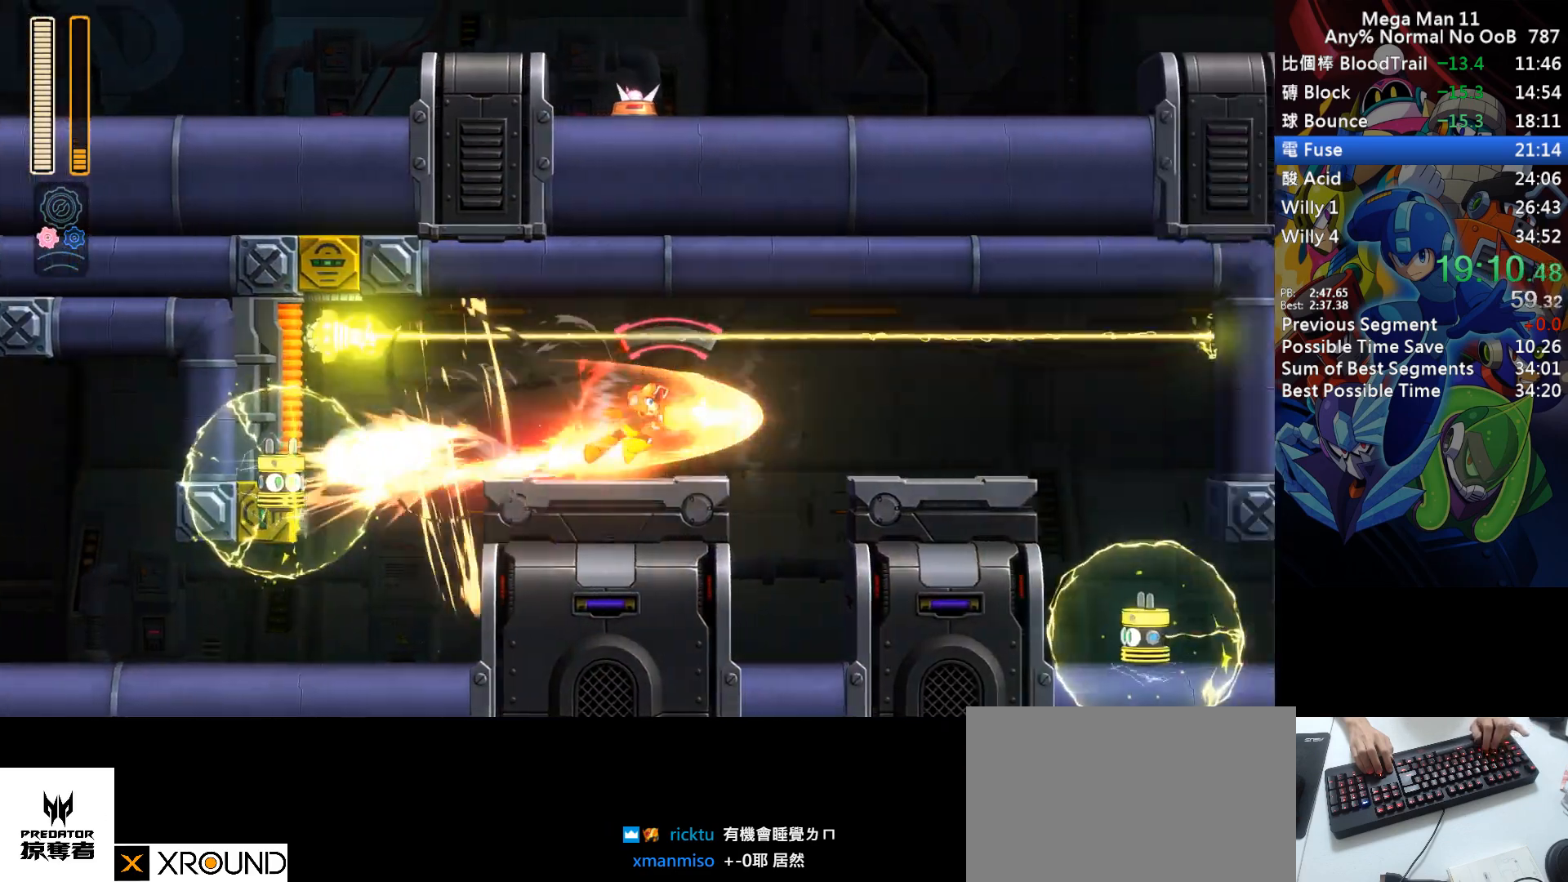
{"keys": ["right"], "events": [[100, "z", "down"], [150, "z", "up"]]}
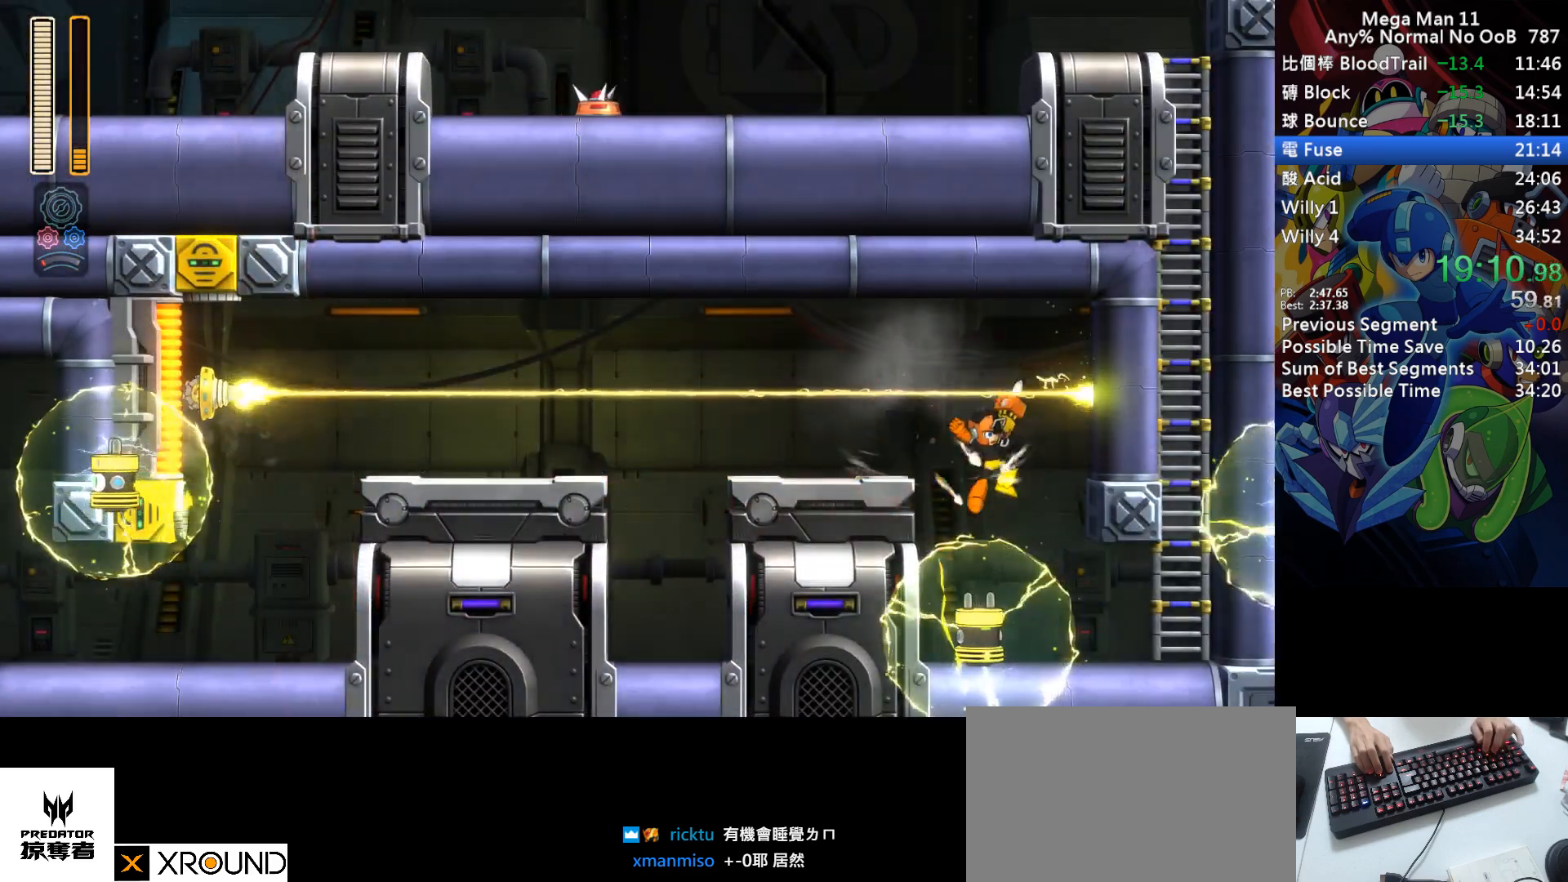
{"keys": ["right"], "events": [[250, "d", "down"], [383, "d", "up"]]}
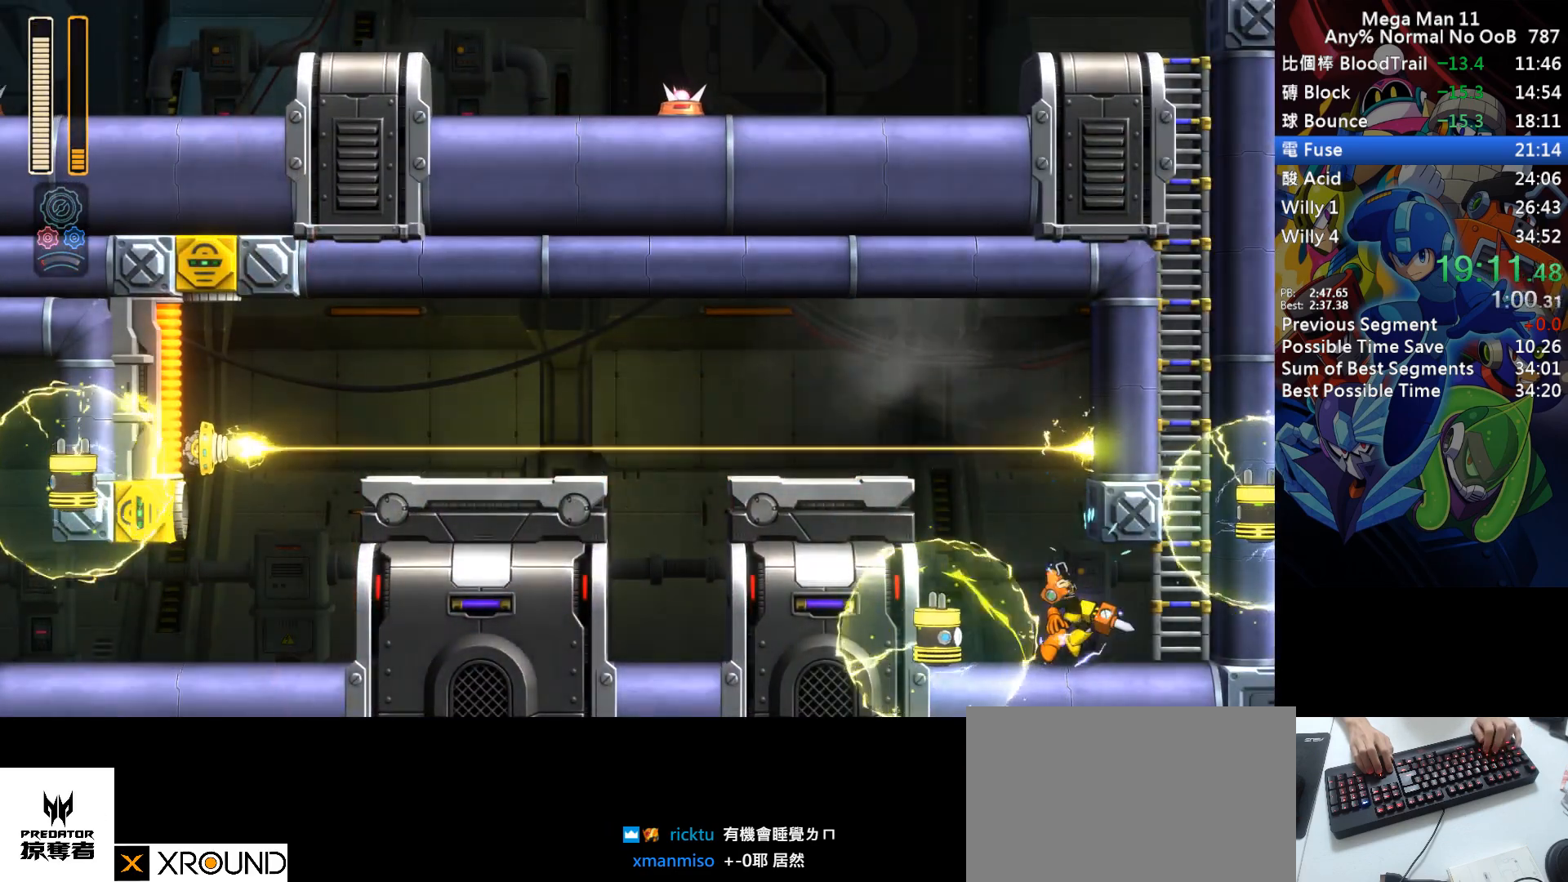
{"keys": ["d", "right"], "events": [[467, "d", "down"]]}
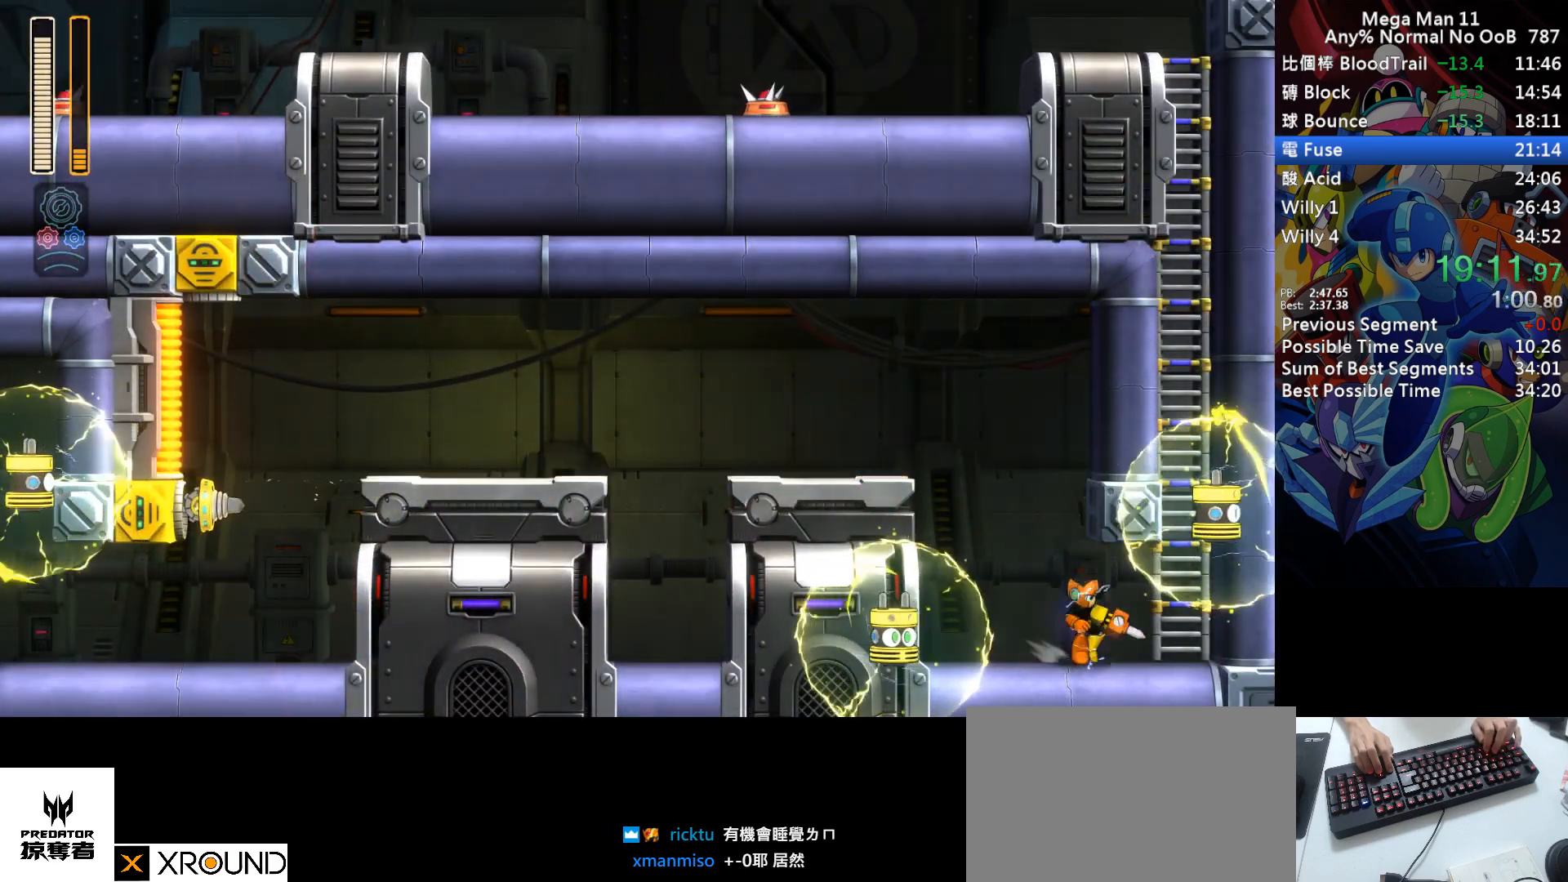
{"keys": [], "events": [[67, "d", "up"], [167, "w", "down"], [217, "w", "up"], [283, "right", "up"], [300, "s", "down"], [350, "s", "up"]]}
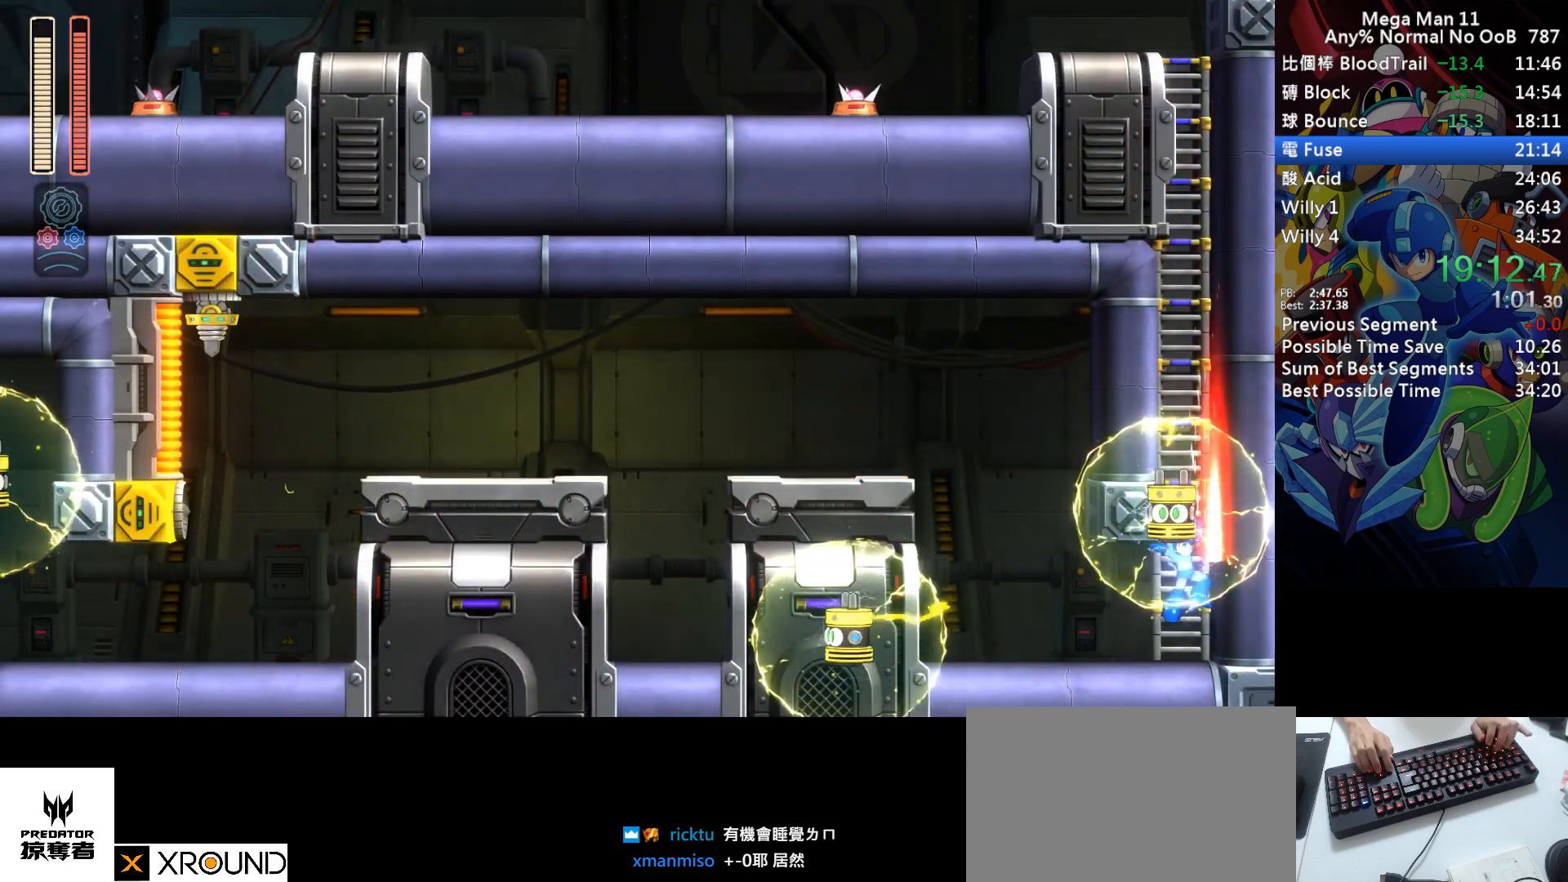
{"keys": ["left", "up"], "events": [[483, "left", "down"], [500, "up", "down"]]}
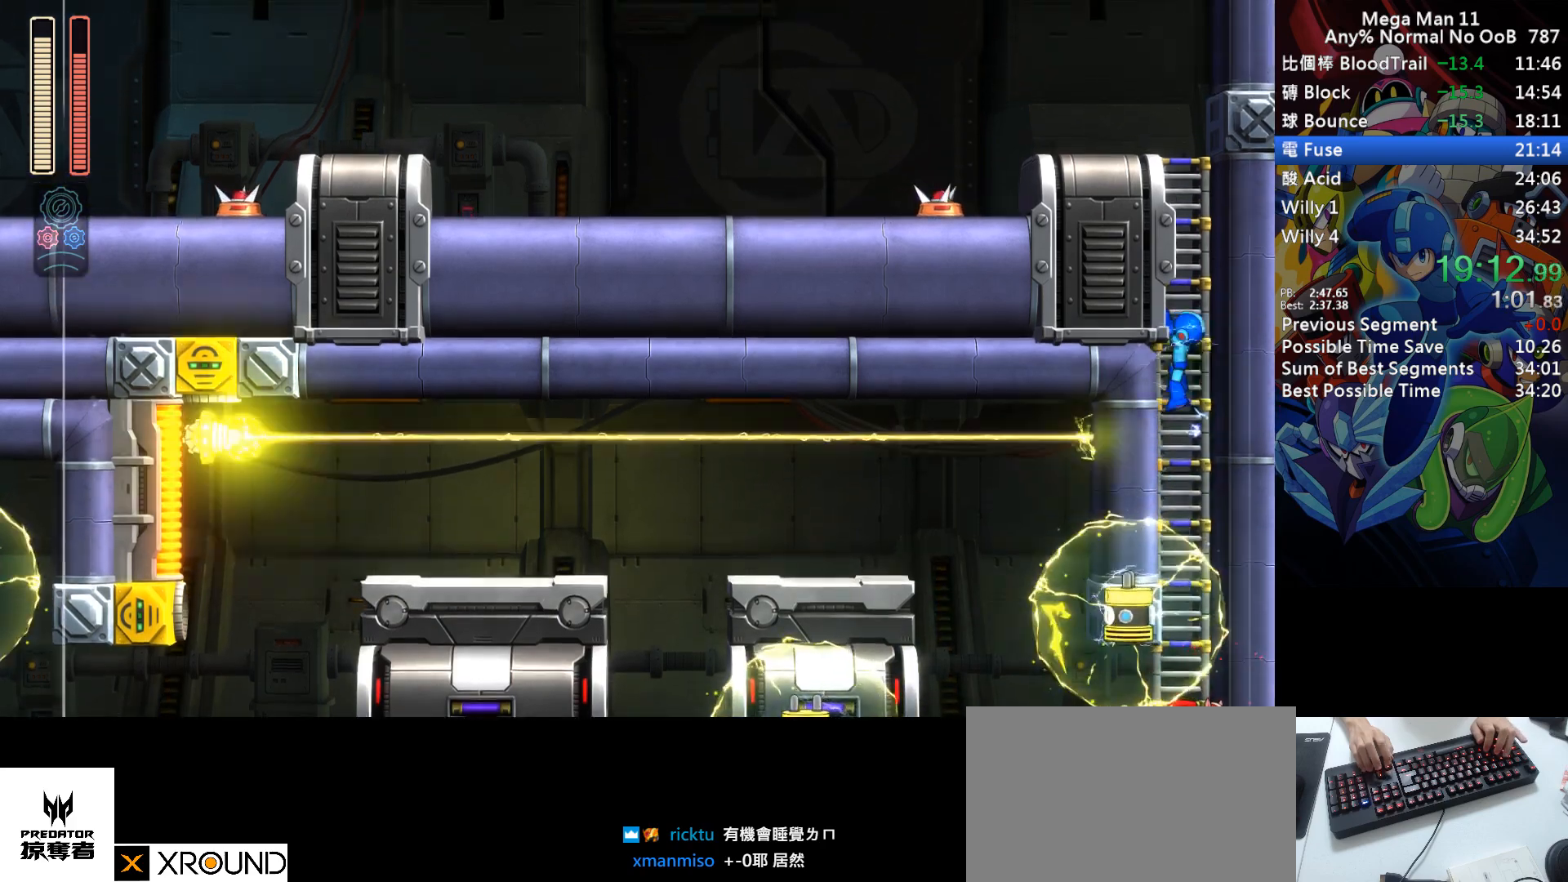
{"keys": ["left", "up"], "events": [[150, "2", "down"], [217, "2", "up"]]}
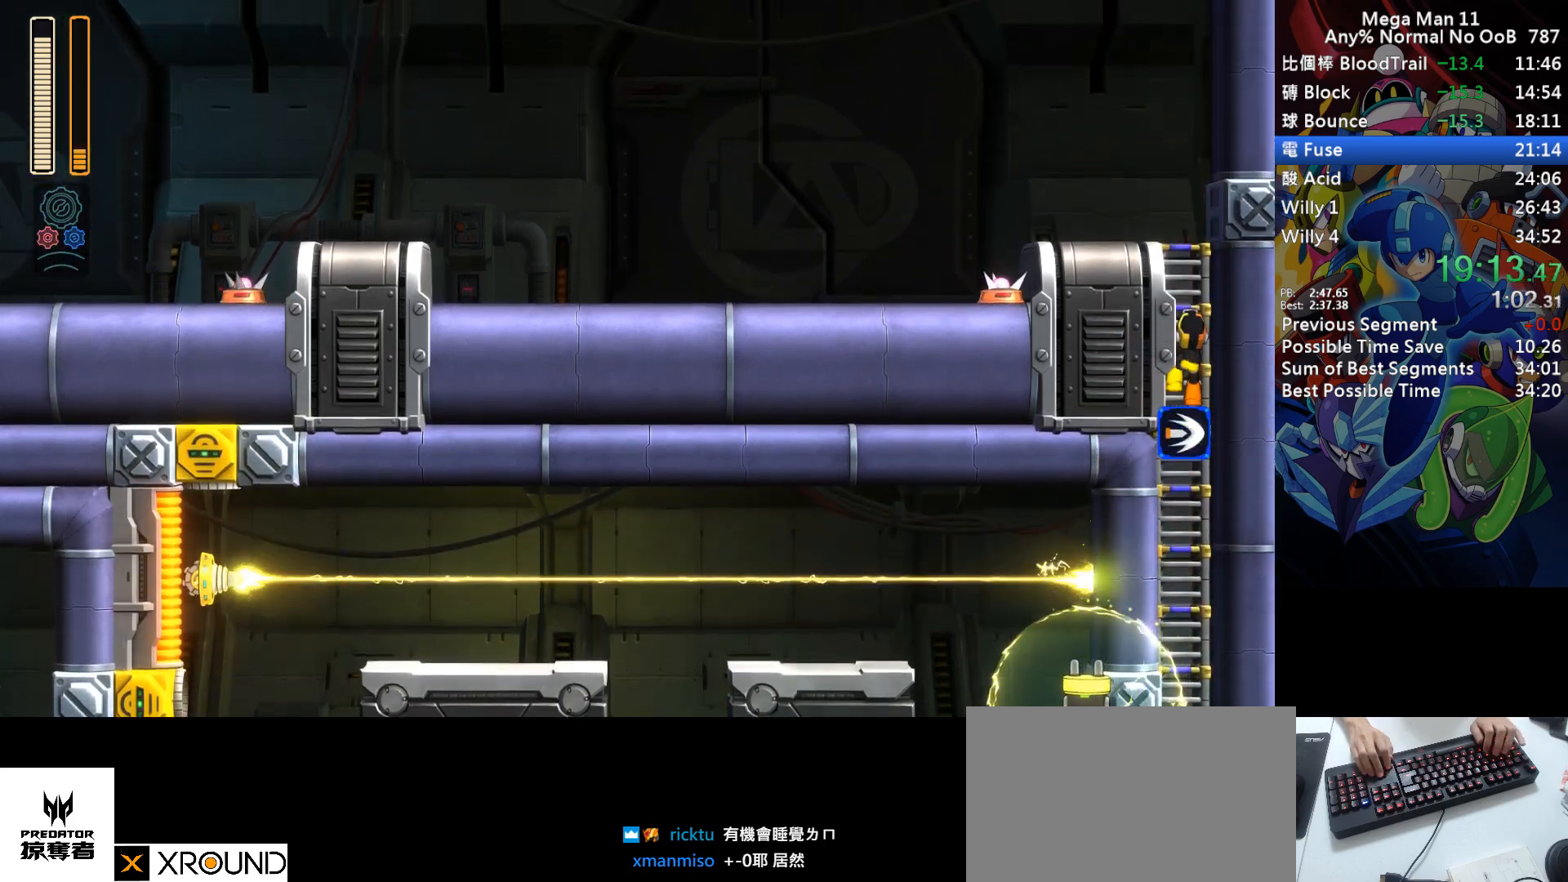
{"keys": ["left", "up"], "events": [[150, "q", "down"], [167, "e", "down"], [233, "e", "up"], [250, "q", "up"]]}
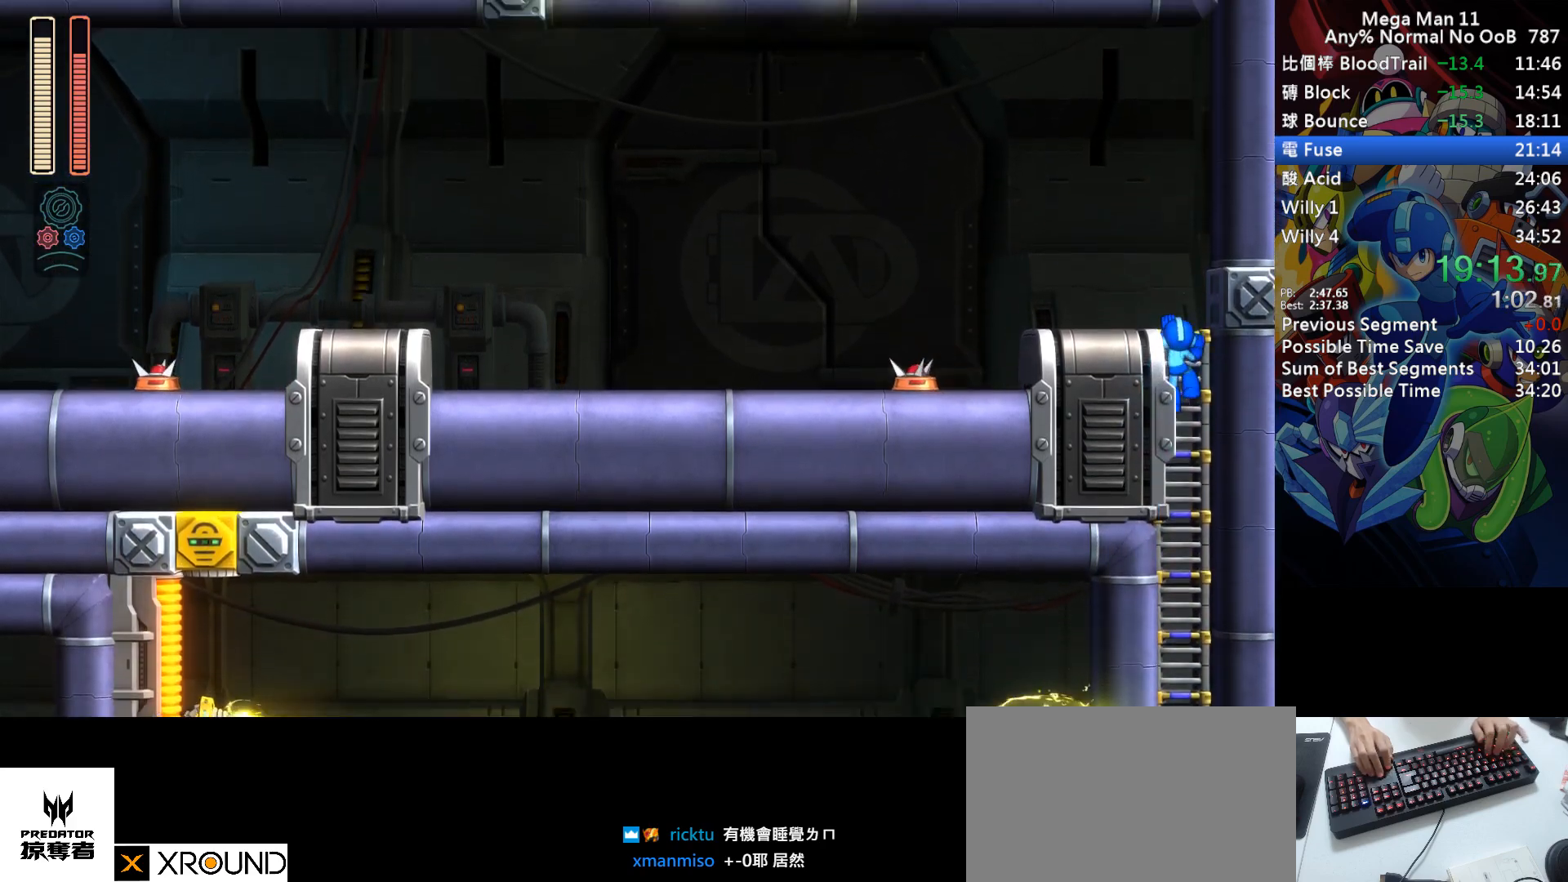
{"keys": ["d", "left"], "events": [[300, "up", "up"], [367, "d", "down"]]}
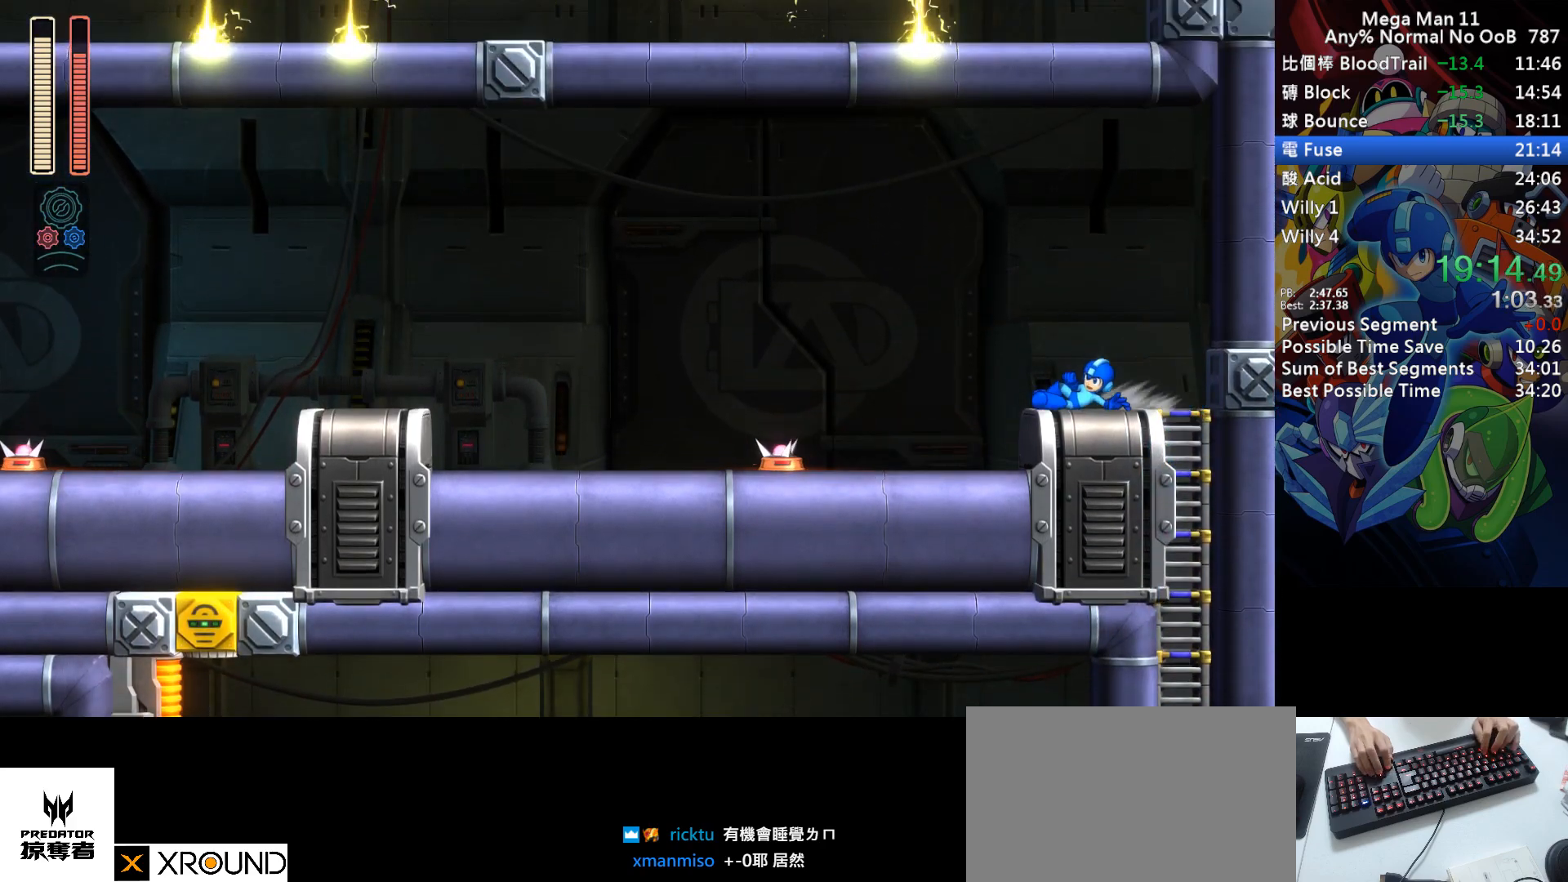
{"keys": ["d", "left"], "events": [[133, "d", "up"], [350, "d", "down"]]}
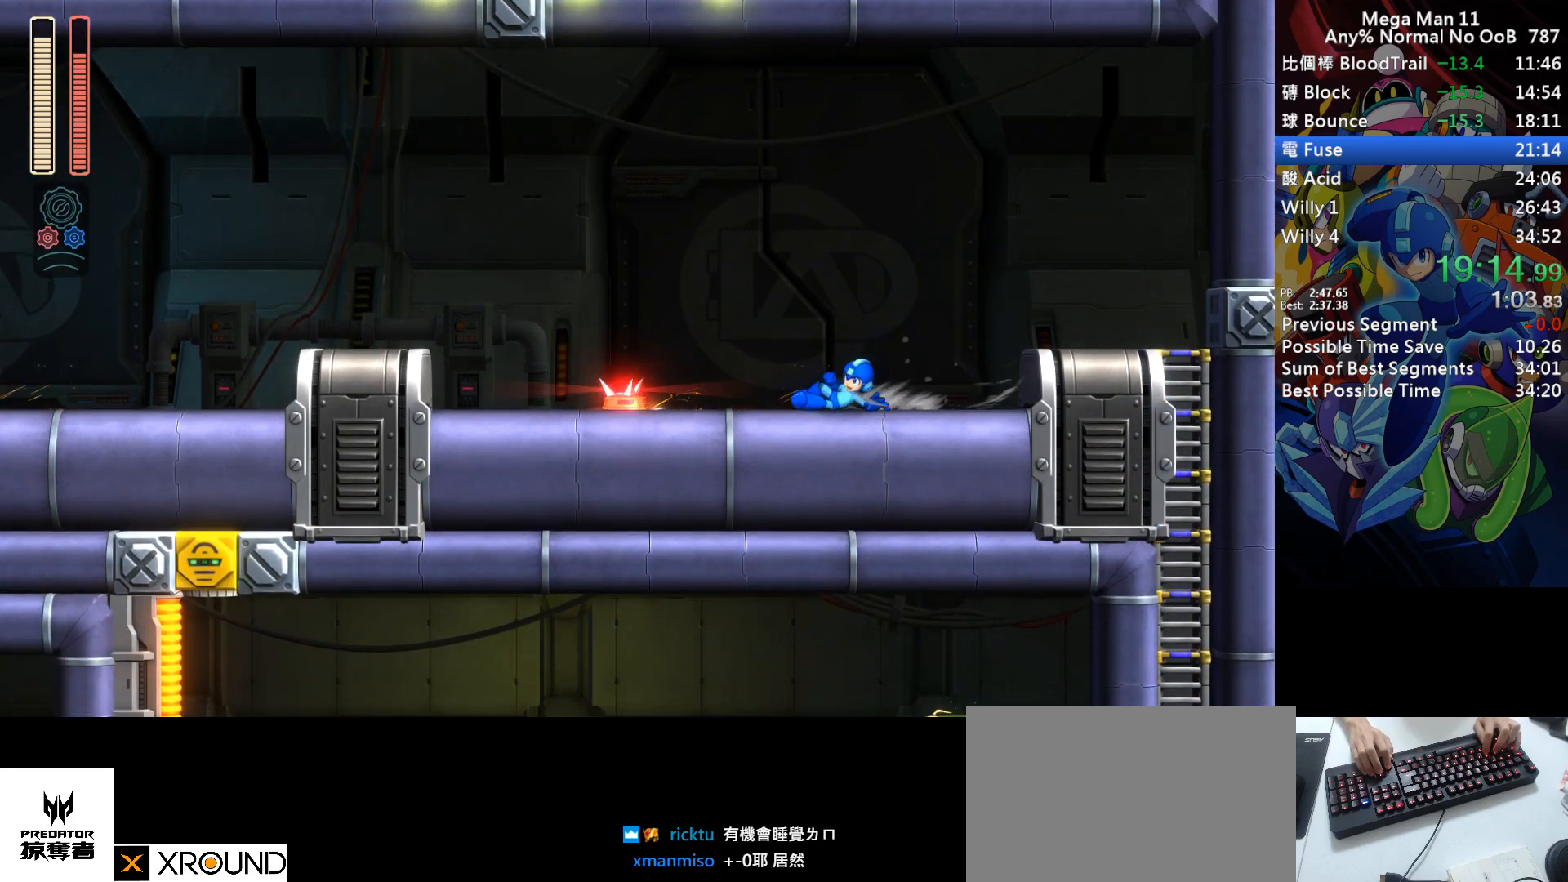
{"keys": ["d", "left", "s"], "events": [[183, "d", "up"], [233, "d", "down"], [433, "s", "down"]]}
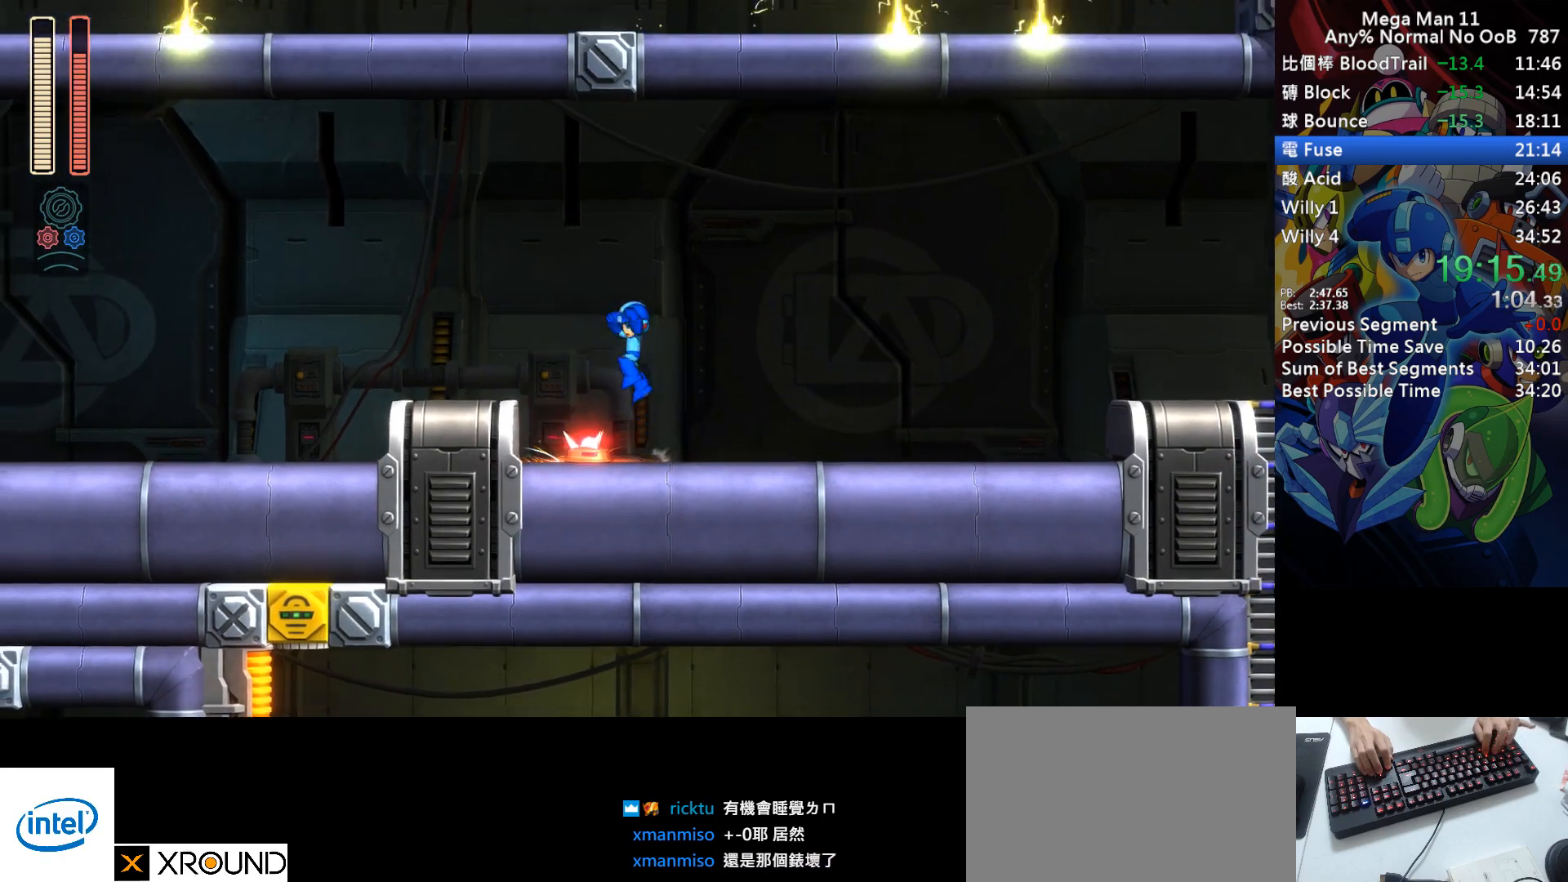
{"keys": ["d", "left"], "events": [[100, "s", "up"], [117, "d", "up"], [367, "d", "down"]]}
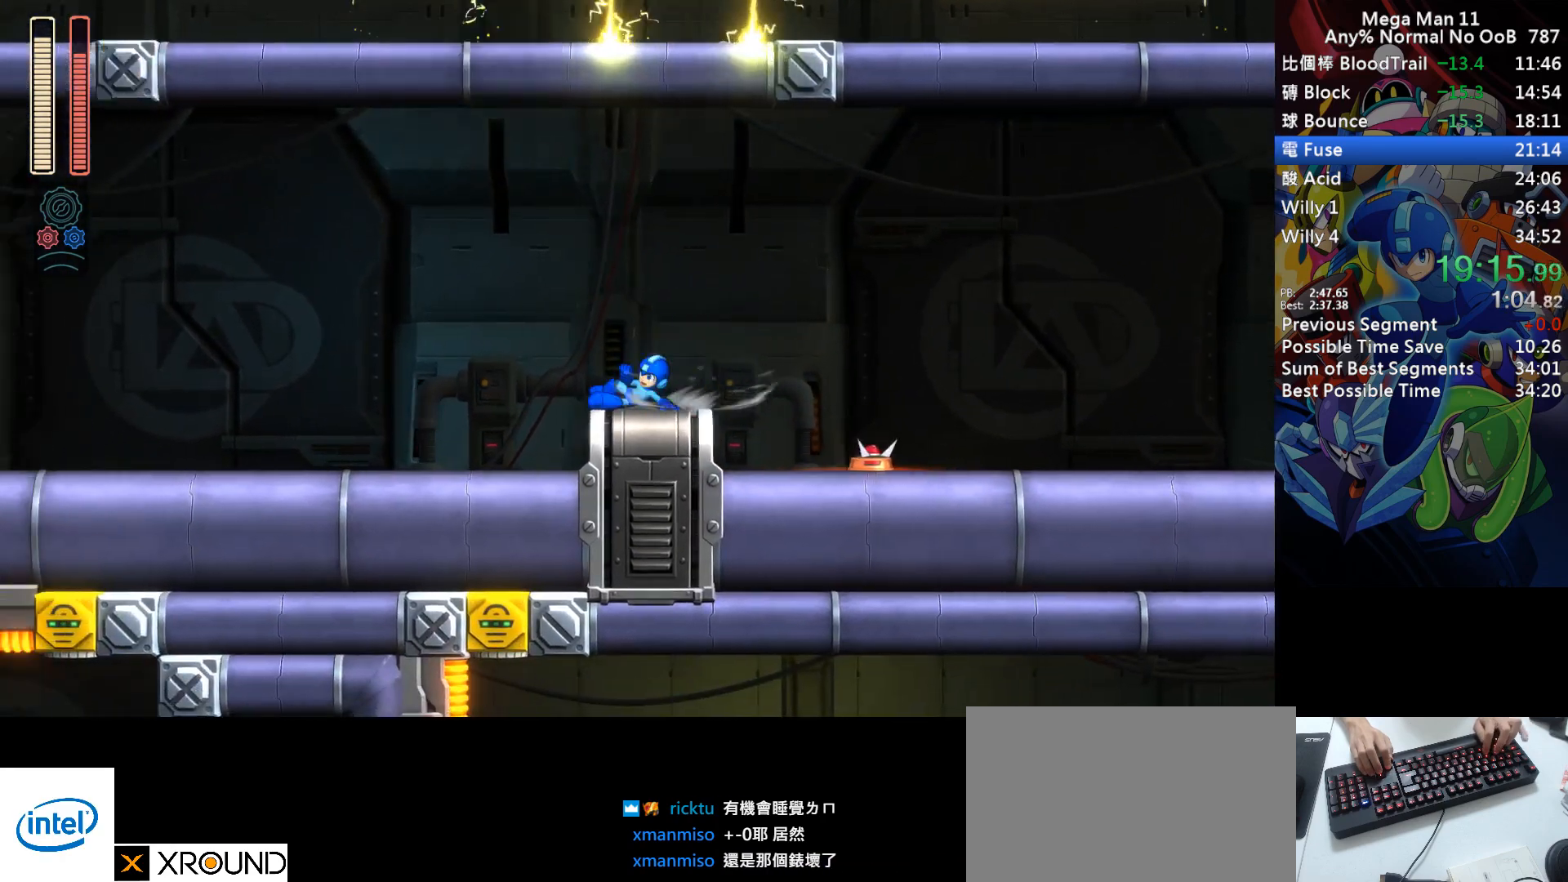
{"keys": ["d", "left"], "events": [[150, "d", "up"], [333, "d", "down"]]}
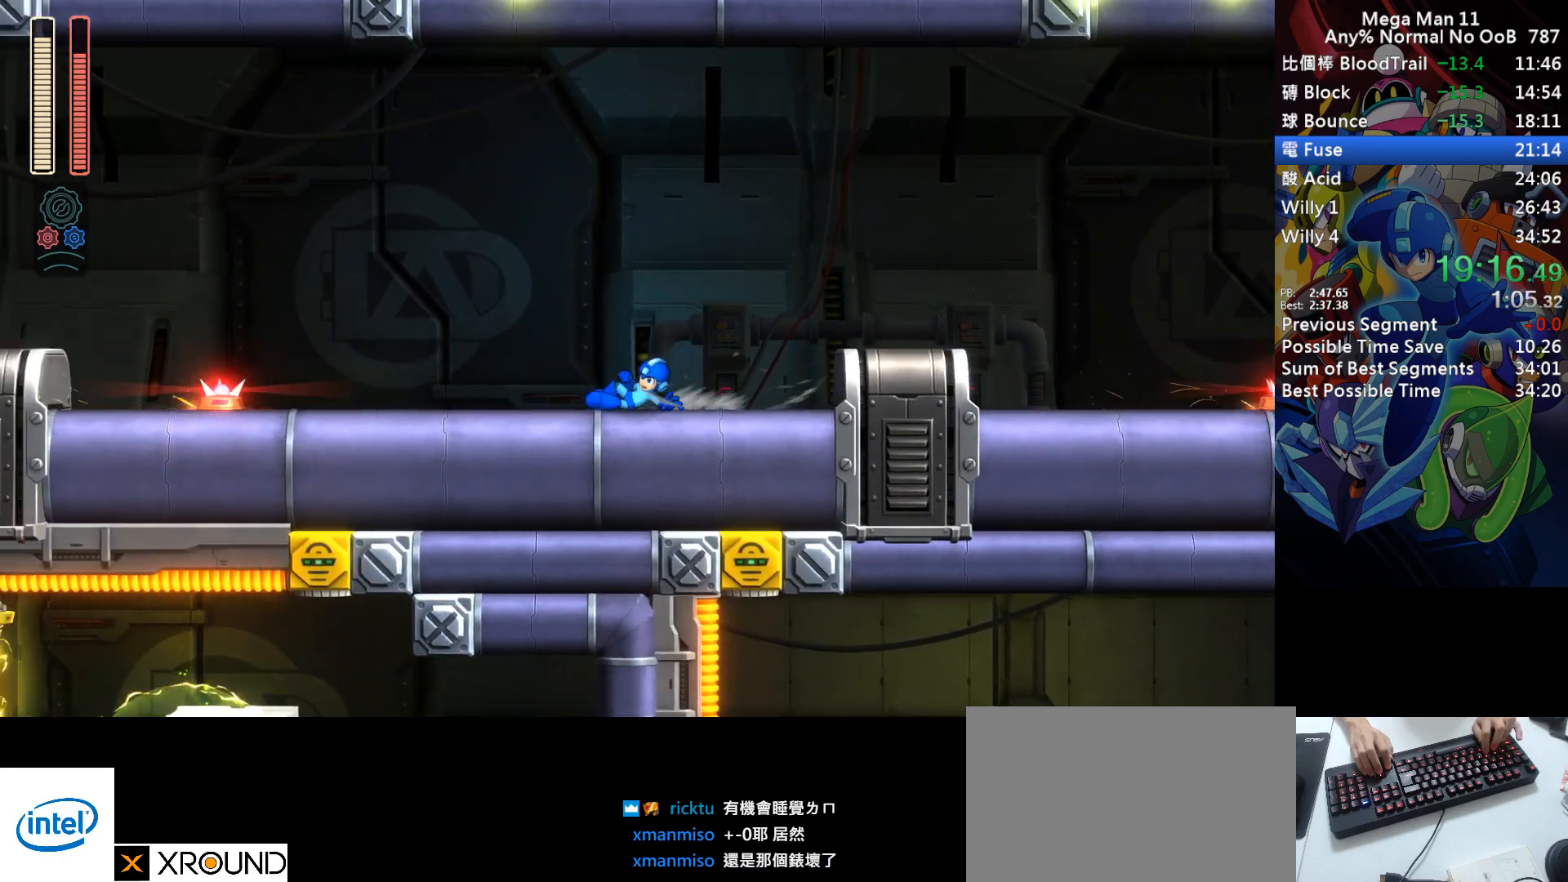
{"keys": ["left"], "events": [[167, "d", "up"], [217, "d", "down"], [283, "s", "down"], [383, "d", "up"], [383, "s", "up"]]}
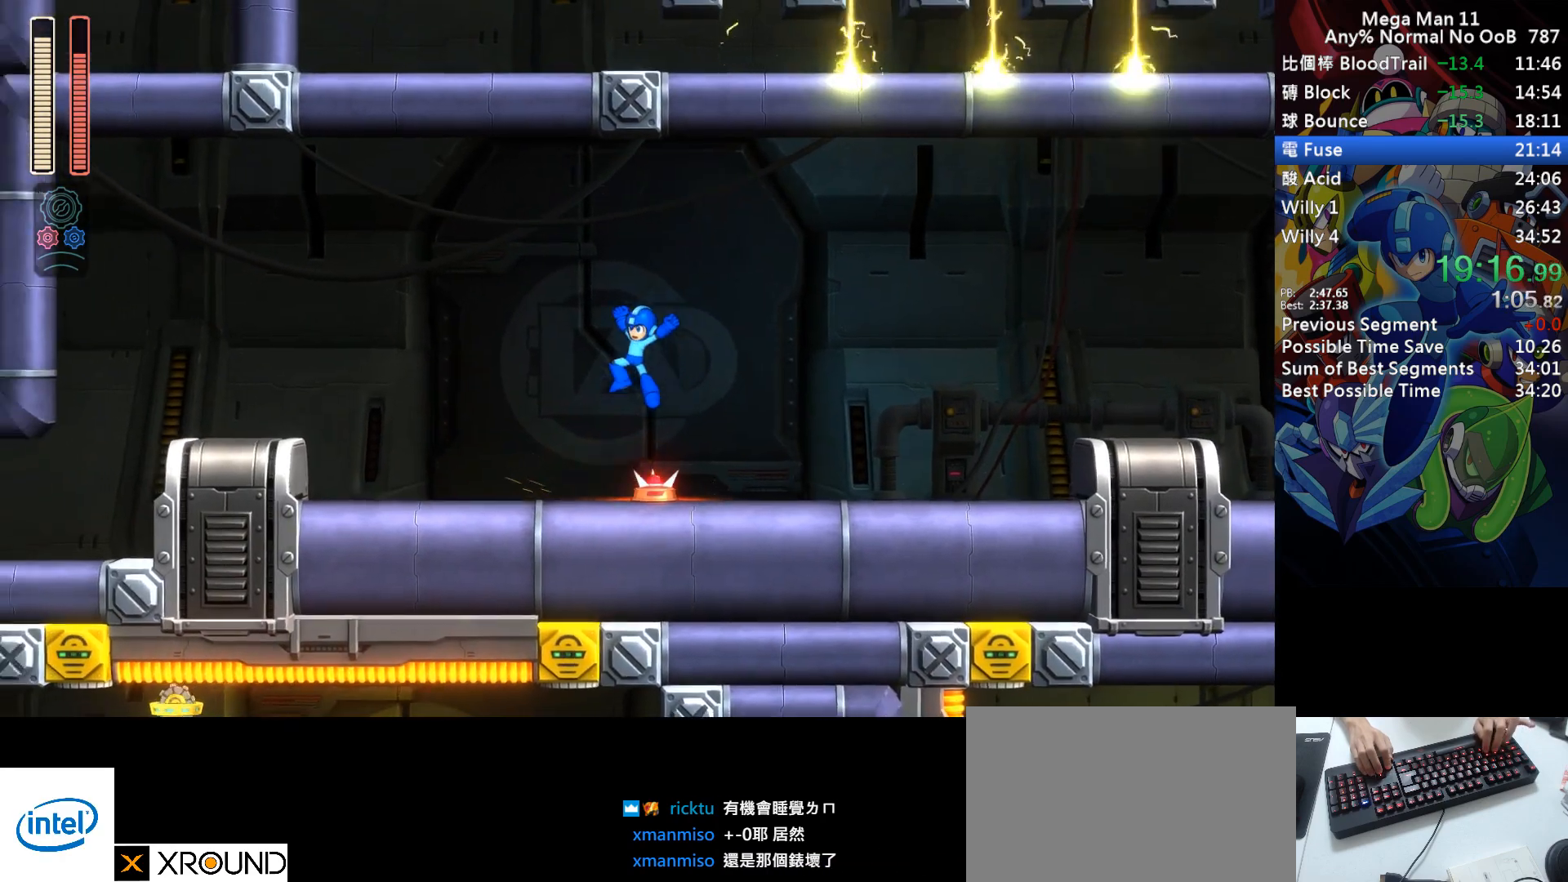
{"keys": ["d", "left", "s"], "events": [[183, "d", "down"], [483, "s", "down"]]}
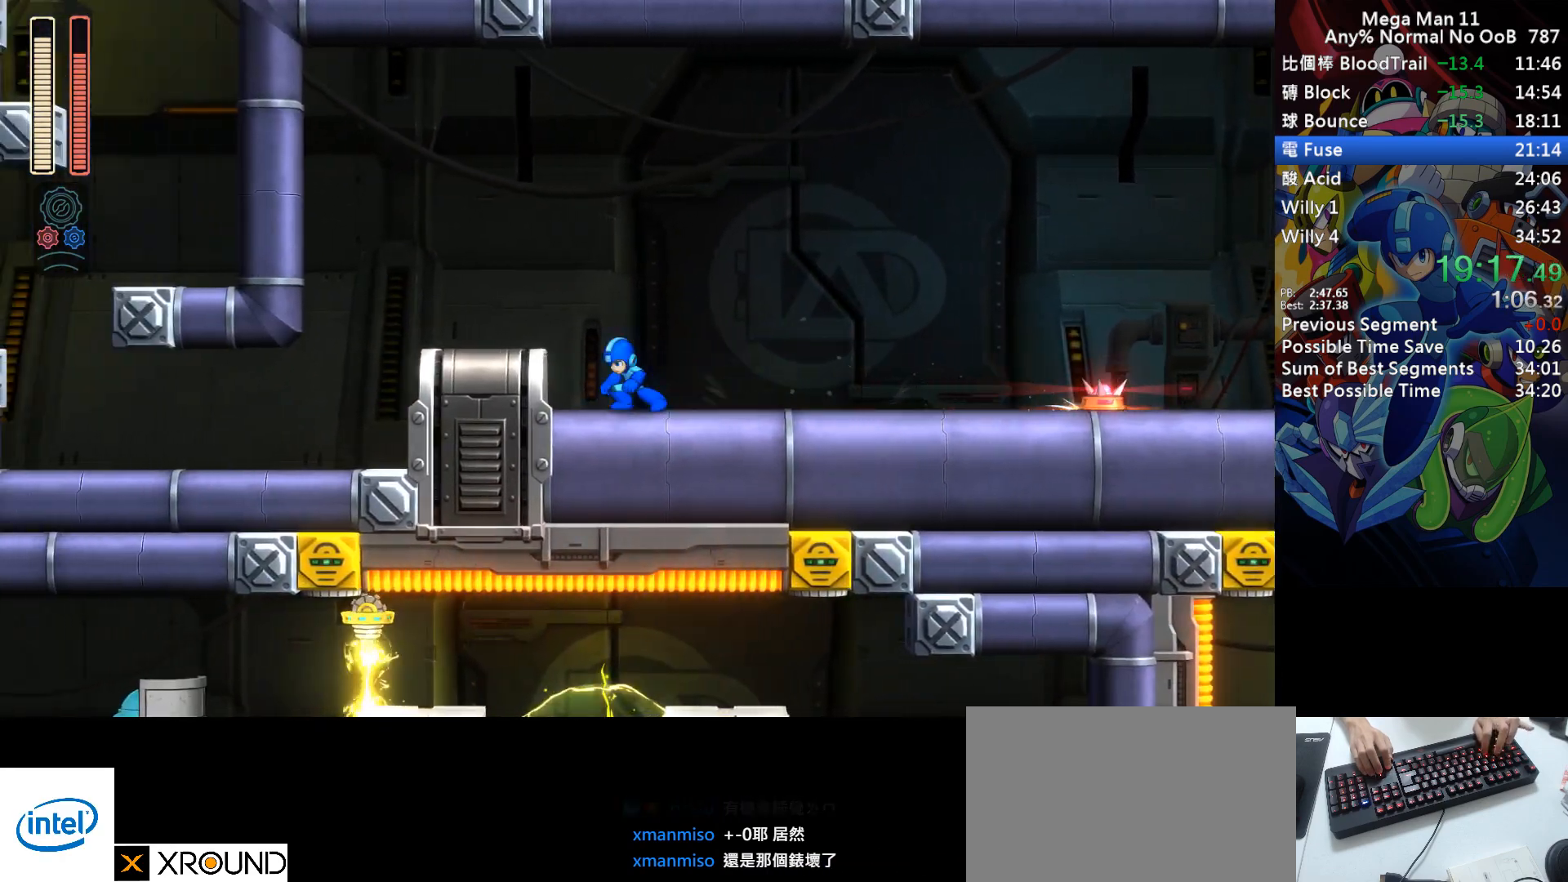
{"keys": ["d", "left"], "events": [[67, "s", "up"], [100, "d", "up"], [300, "d", "down"]]}
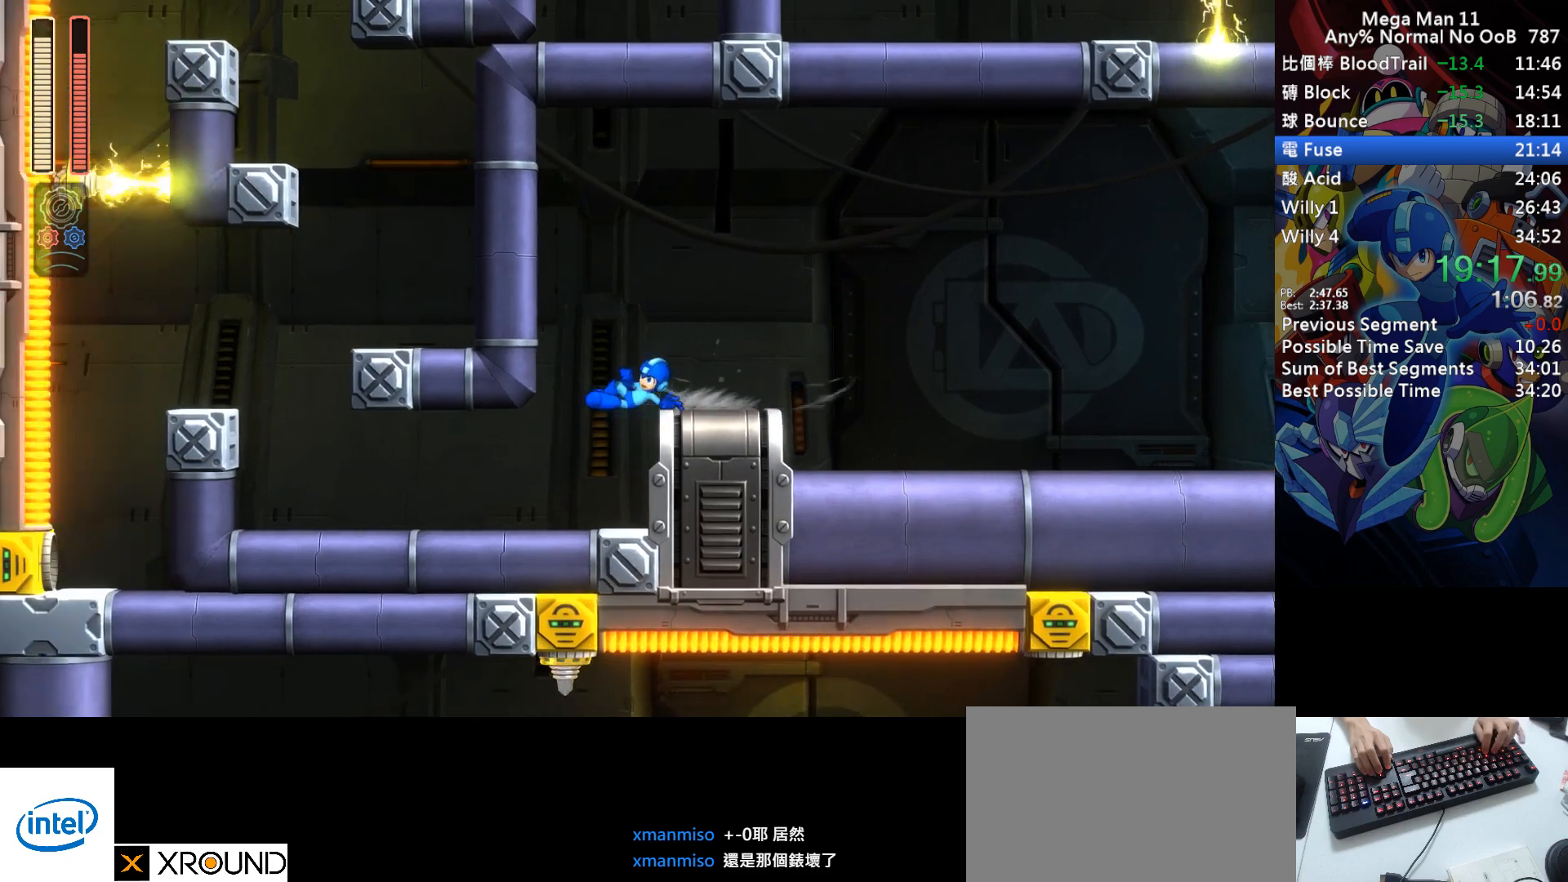
{"keys": ["d", "left"], "events": [[83, "d", "up"], [283, "d", "down"]]}
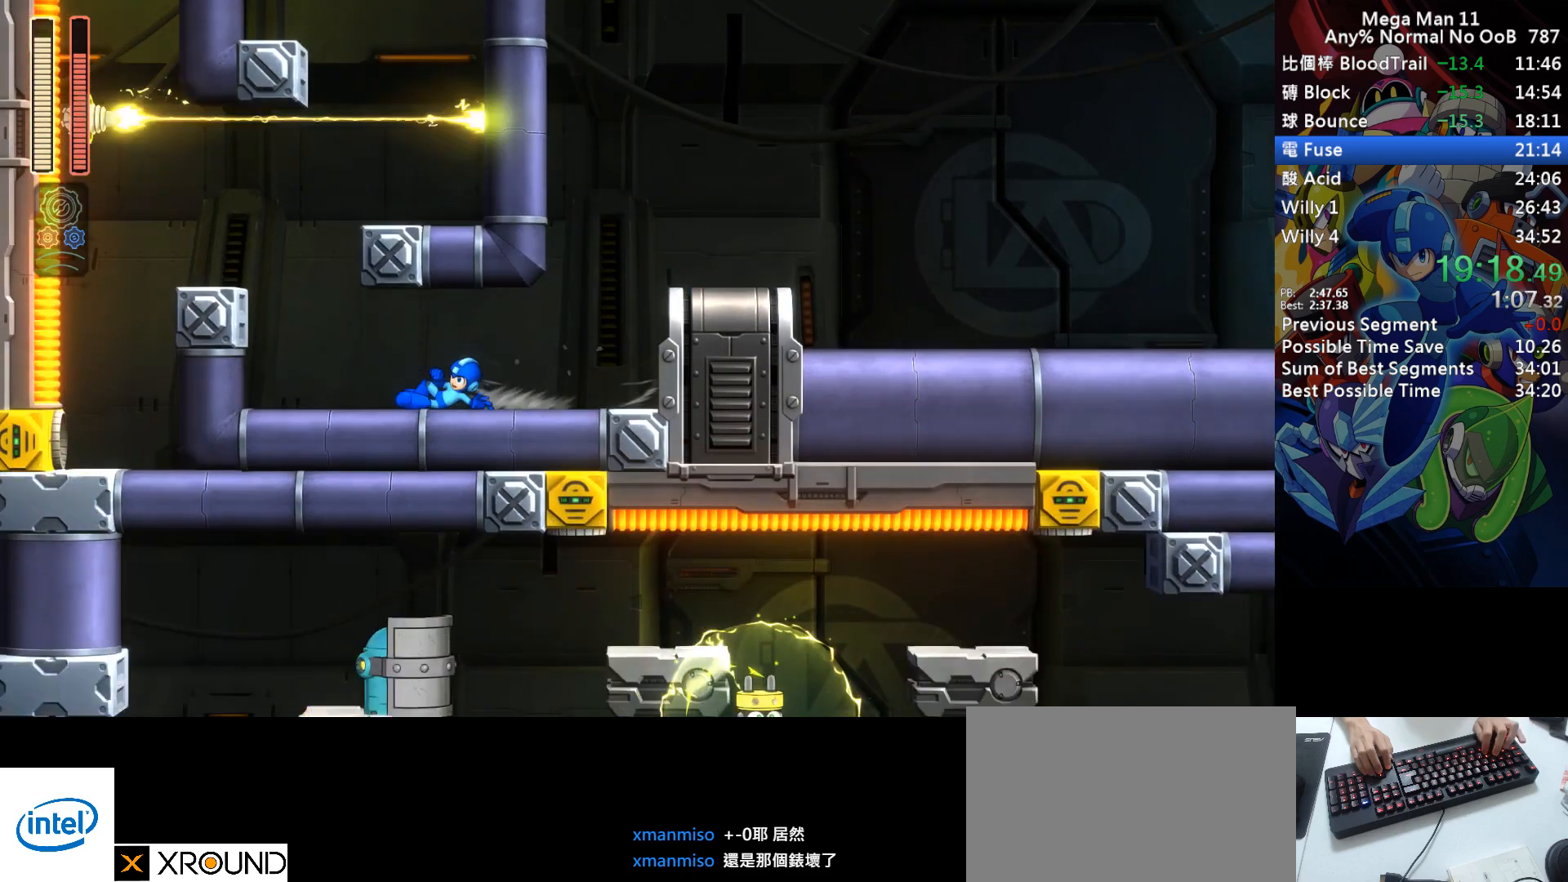
{"keys": ["d", "right", "s", "w"], "events": [[200, "s", "down"], [250, "right", "down"], [283, "left", "up"], [300, "w", "down"]]}
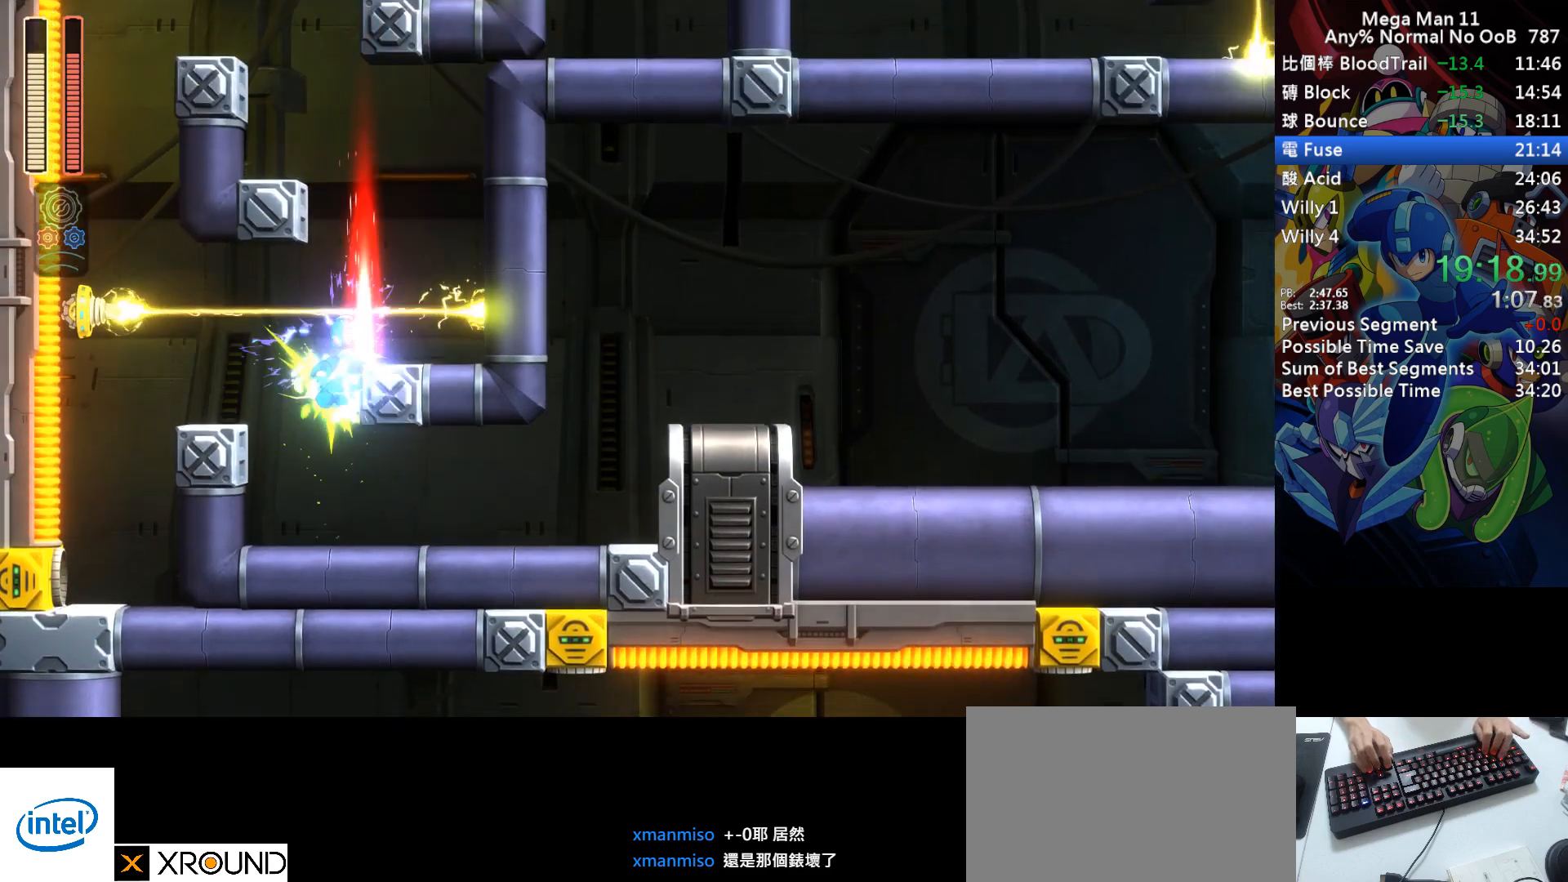
{"keys": [], "events": [[17, "right", "up"], [67, "w", "up"], [83, "d", "up"], [150, "s", "up"]]}
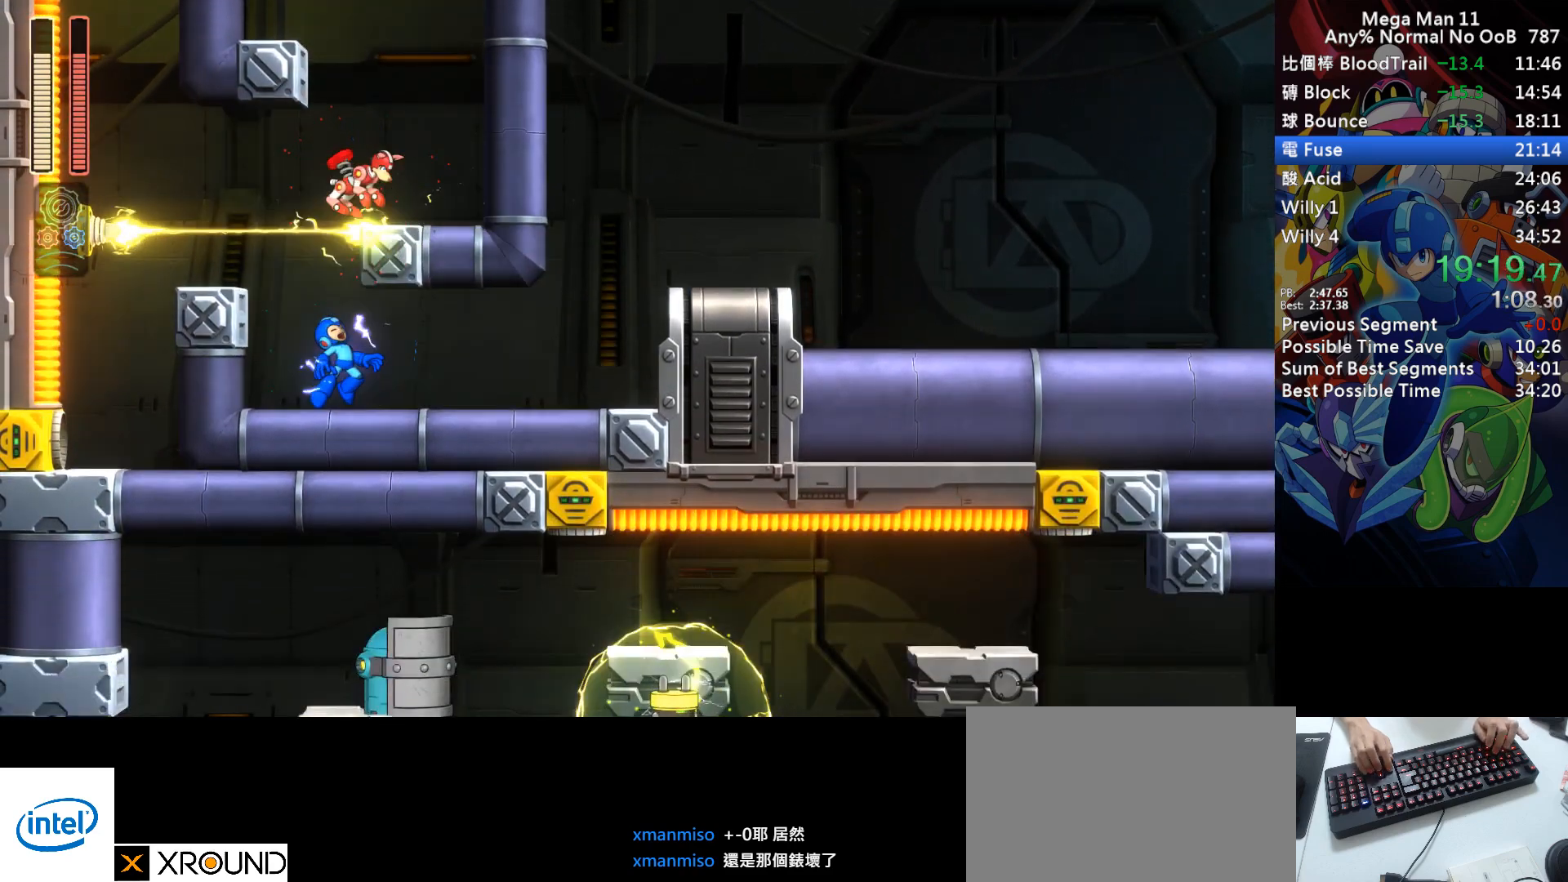
{"keys": ["s"], "events": [[333, "s", "down"]]}